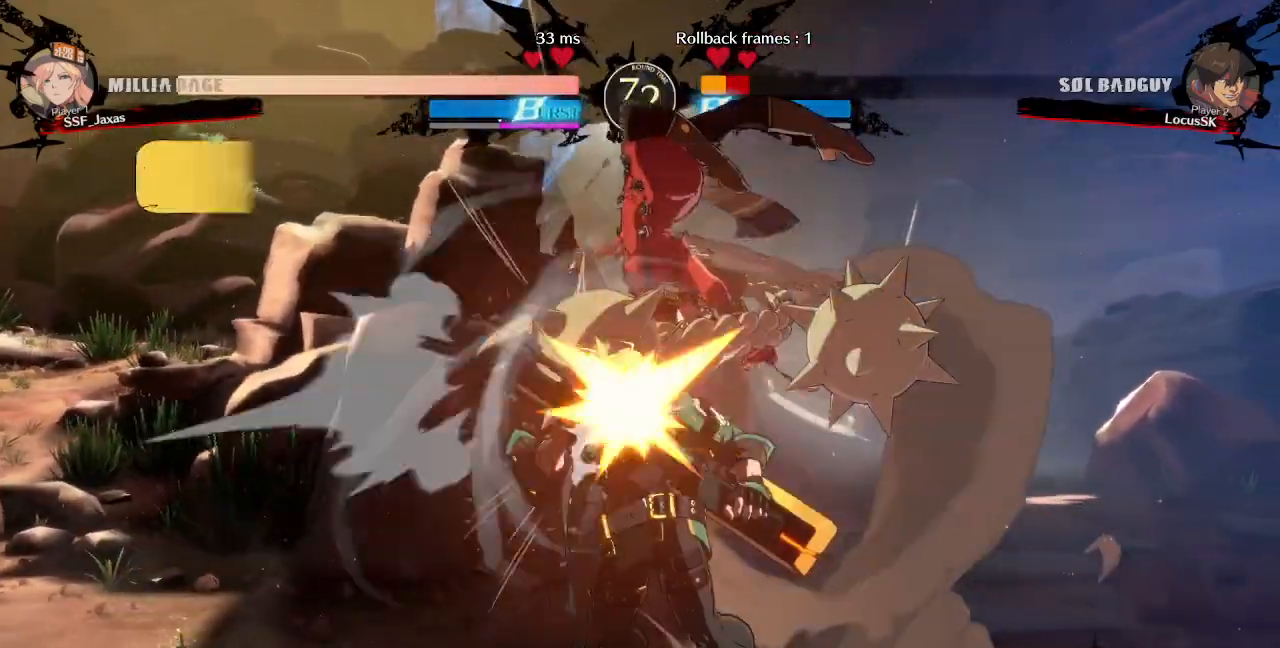
Gameplay with a controller (arcade stick); each line is a JSON object with the inputs held at the frame after it (dt_ms = milliseconds from this image to that frame). "events" lists button and stick changes between this image and that frame as [ms after this image, input, new state], when the widget could be followed in between. Not read: L3 R3 START.
{"dt_ms": 500, "buttons": ["TRIANGLE", "DPAD_LEFT"], "events": [[300, "DPAD_LEFT", "down"], [350, "DPAD_LEFT", "up"], [400, "DPAD_LEFT", "down"], [483, "TRIANGLE", "down"]]}
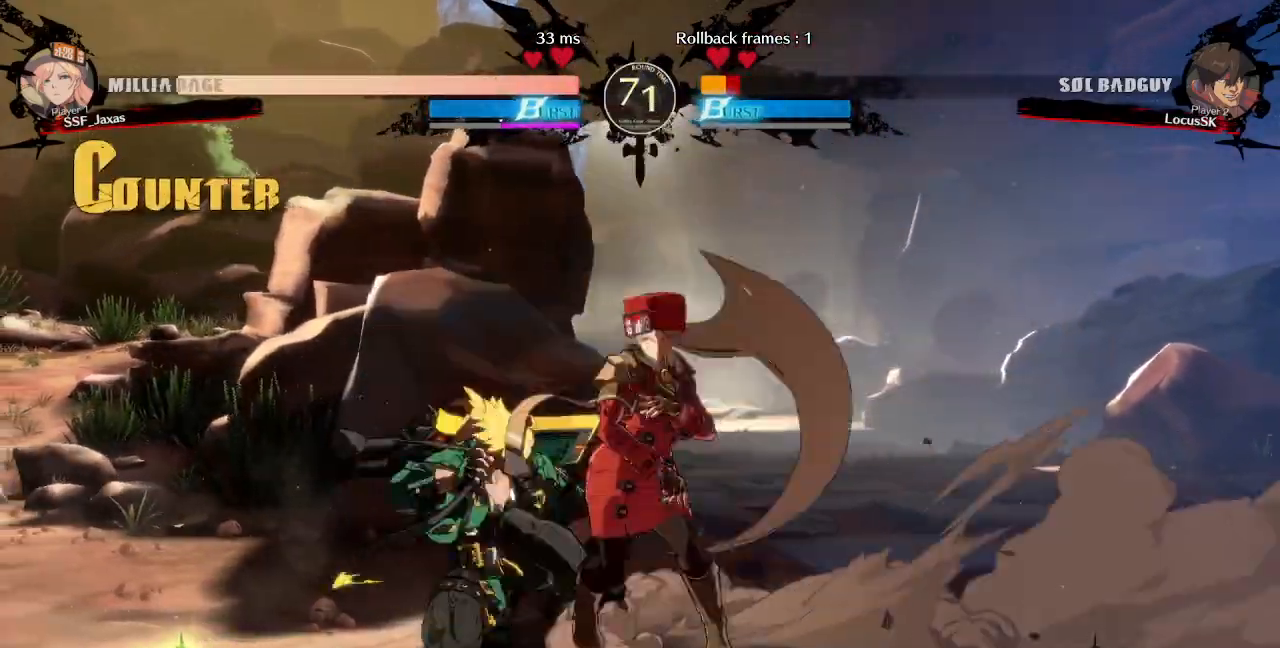
{"dt_ms": 500, "buttons": ["DPAD_DOWN", "DPAD_RIGHT"]}
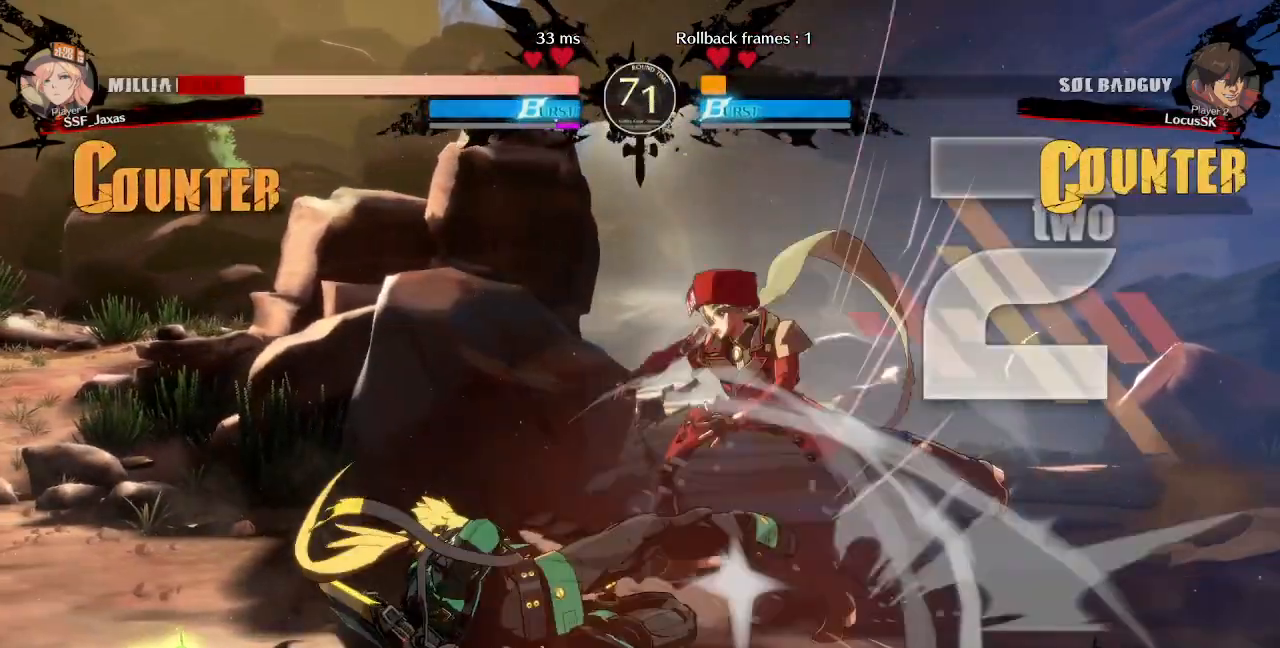
{"dt_ms": 500, "buttons": ["SQUARE", "DPAD_RIGHT"], "events": [[267, "DPAD_DOWN", "up"], [350, "TRIANGLE", "down"], [367, "SQUARE", "down"], [500, "TRIANGLE", "up"]]}
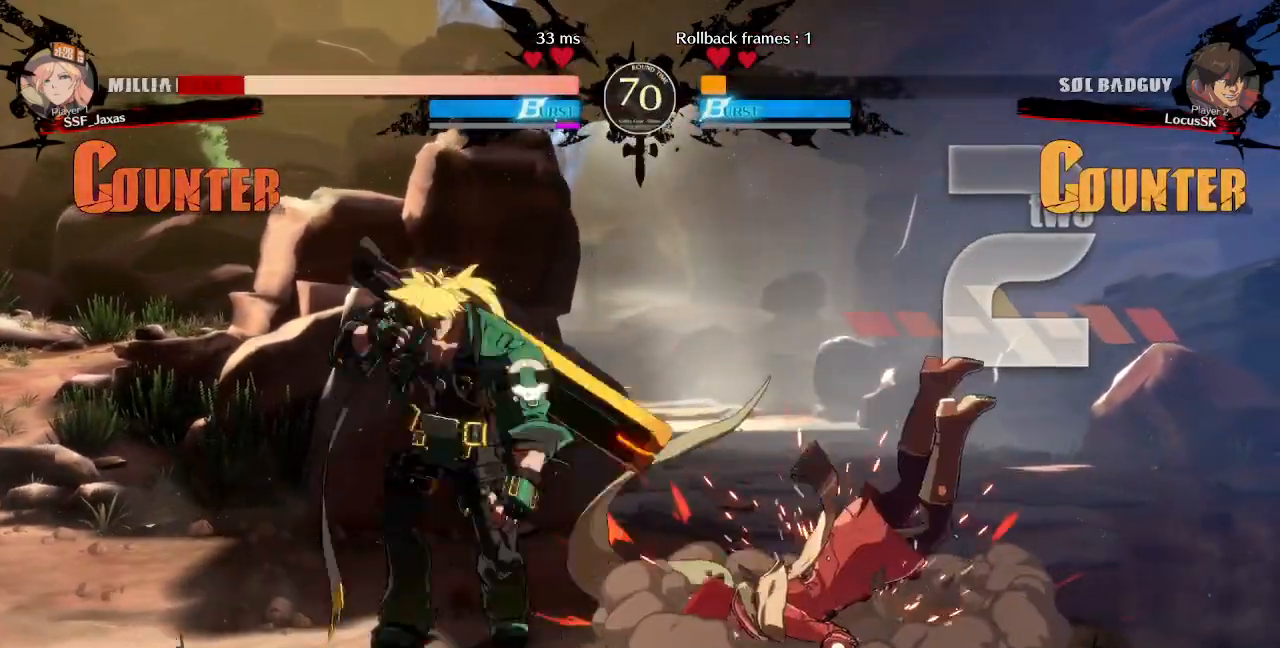
{"dt_ms": 500, "buttons": ["DPAD_DOWN", "DPAD_RIGHT"], "events": [[17, "SQUARE", "up"], [200, "DPAD_DOWN", "down"]]}
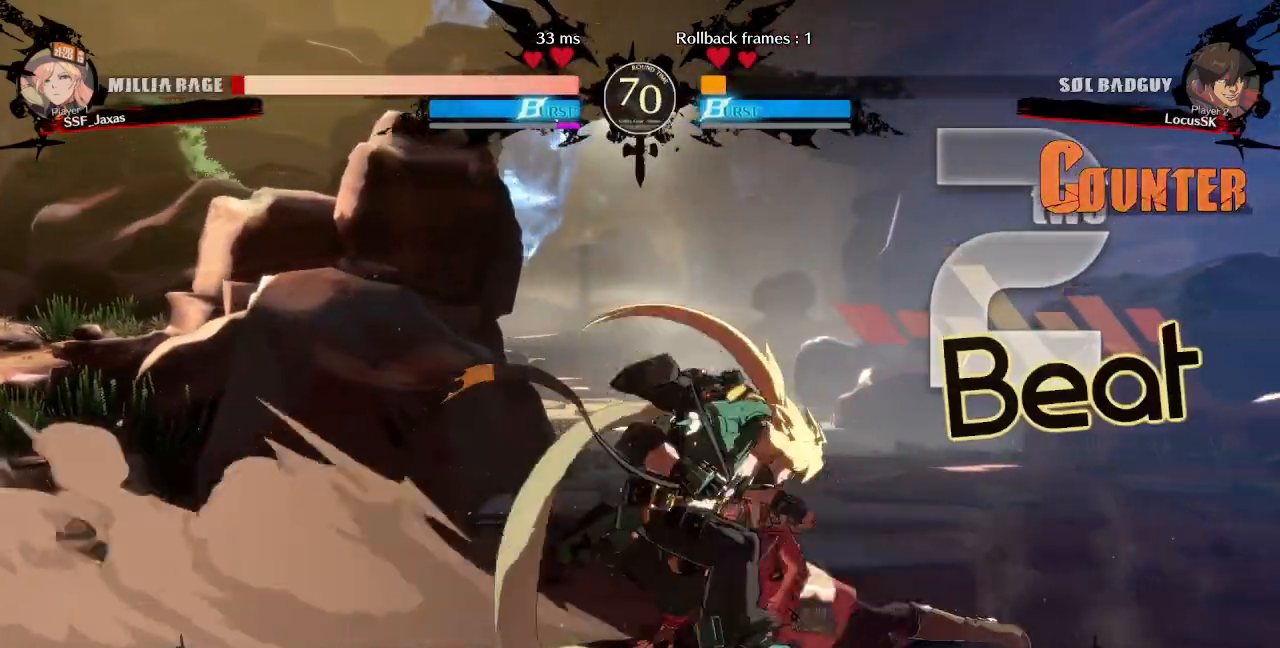
{"dt_ms": 500, "buttons": [], "events": [[17, "DPAD_DOWN", "up"], [50, "DPAD_RIGHT", "up"], [100, "DPAD_LEFT", "down"], [167, "DPAD_DOWN", "down"], [200, "DPAD_LEFT", "up"], [217, "DPAD_RIGHT", "down"], [267, "DPAD_DOWN", "up"], [267, "DPAD_RIGHT", "up"], [300, "R1", "down"], [333, "R1", "up"]]}
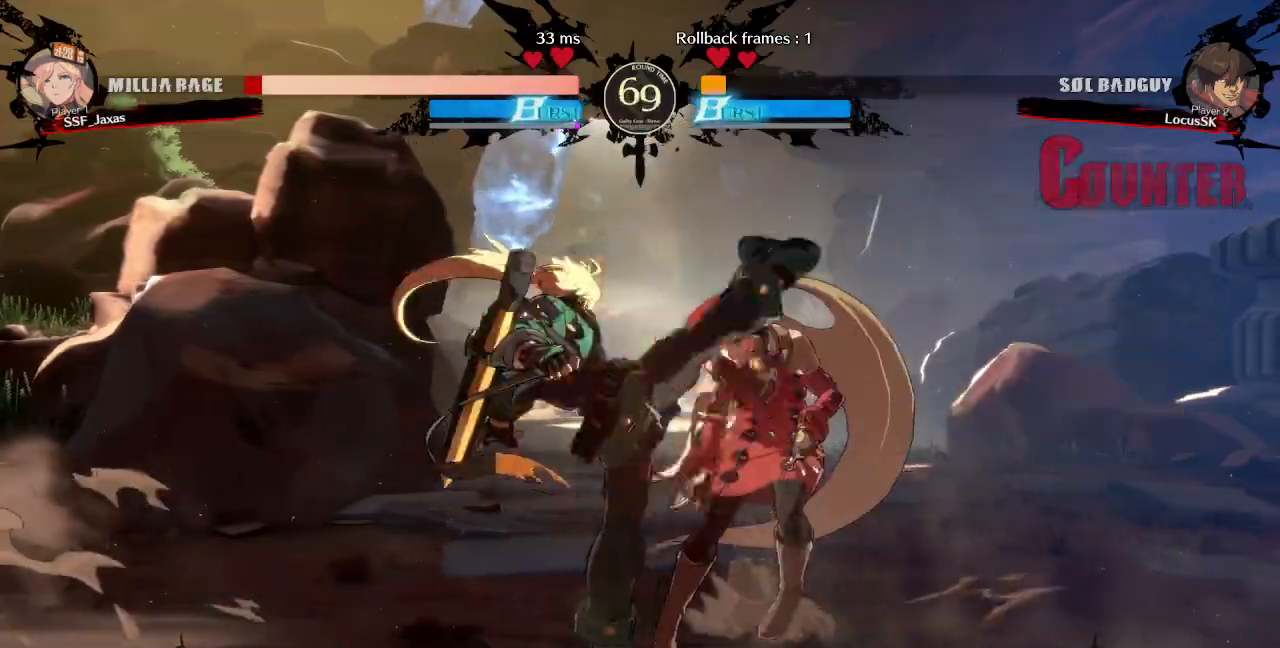
{"dt_ms": 500, "buttons": ["DPAD_DOWN", "DPAD_RIGHT"], "events": [[200, "DPAD_DOWN", "down"], [200, "DPAD_RIGHT", "down"]]}
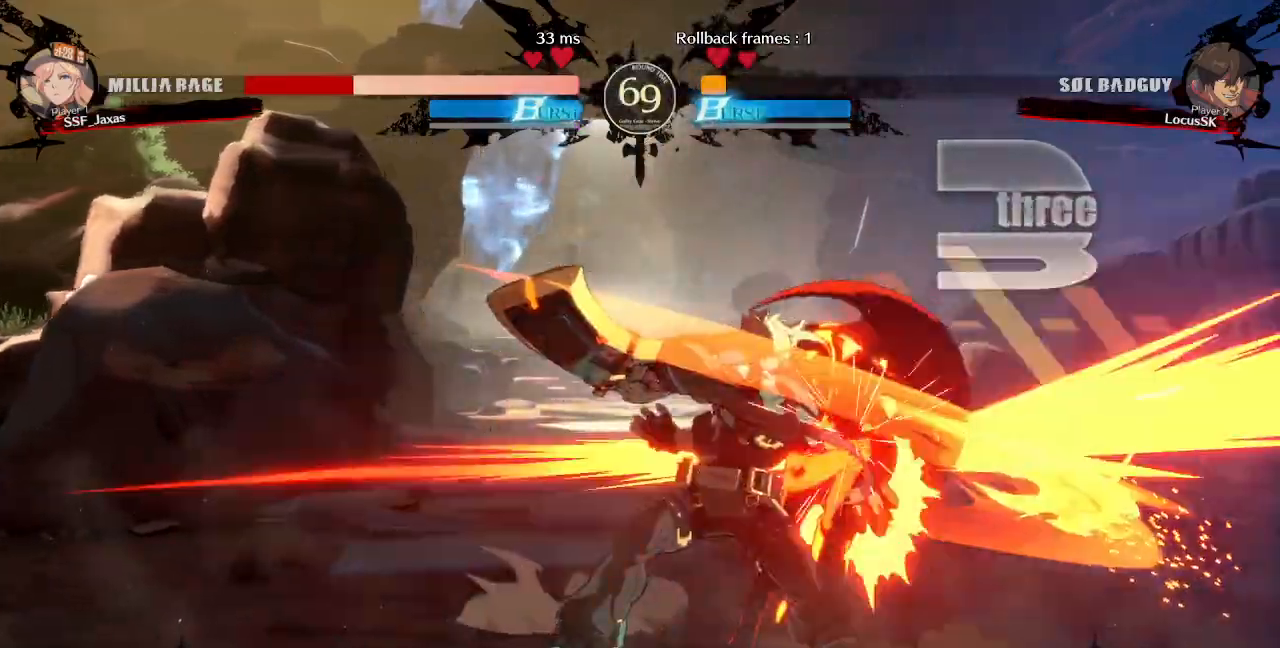
{"dt_ms": 500, "buttons": ["DPAD_RIGHT"], "events": [[417, "DPAD_DOWN", "up"]]}
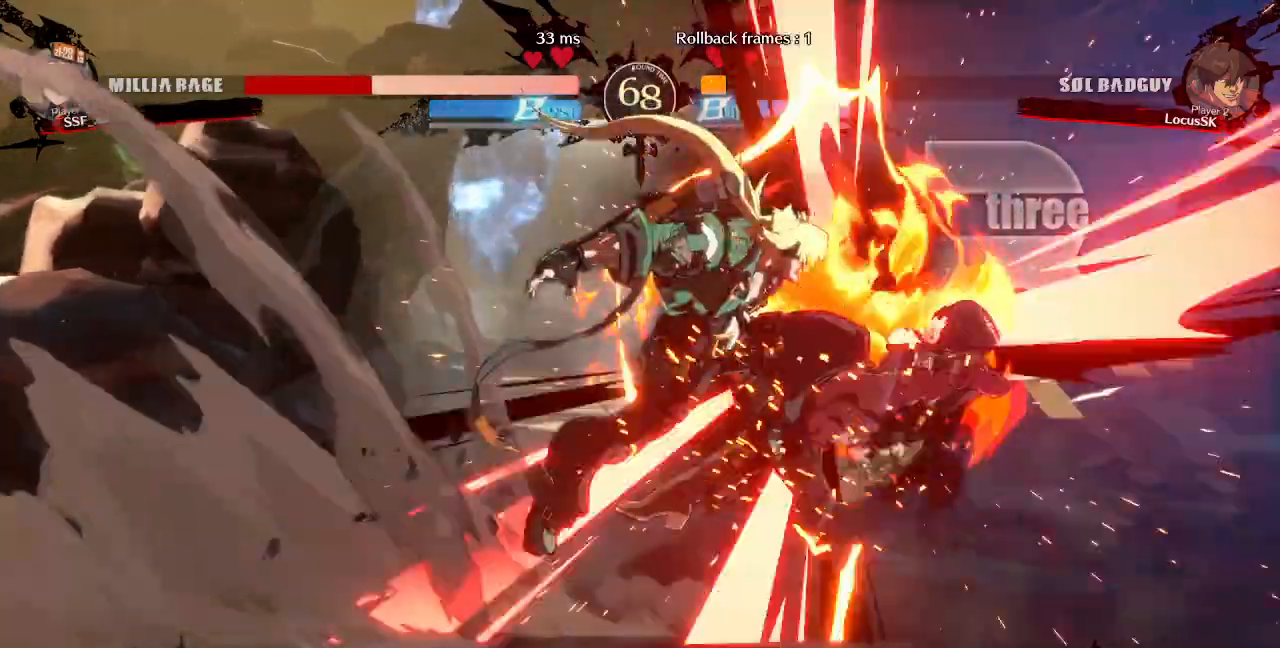
{"dt_ms": 500, "buttons": ["SQUARE", "DPAD_RIGHT"], "events": [[483, "SQUARE", "down"]]}
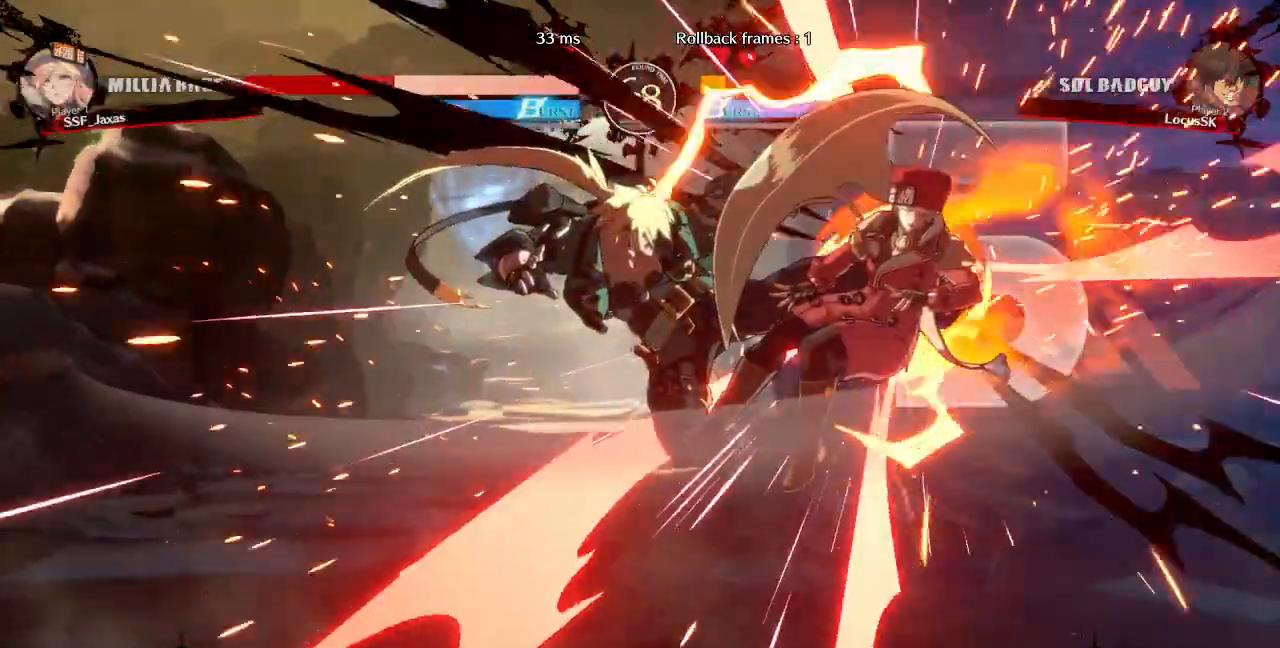
{"dt_ms": 500, "buttons": ["SQUARE", "DPAD_DOWN", "DPAD_RIGHT"], "events": [[433, "DPAD_DOWN", "down"]]}
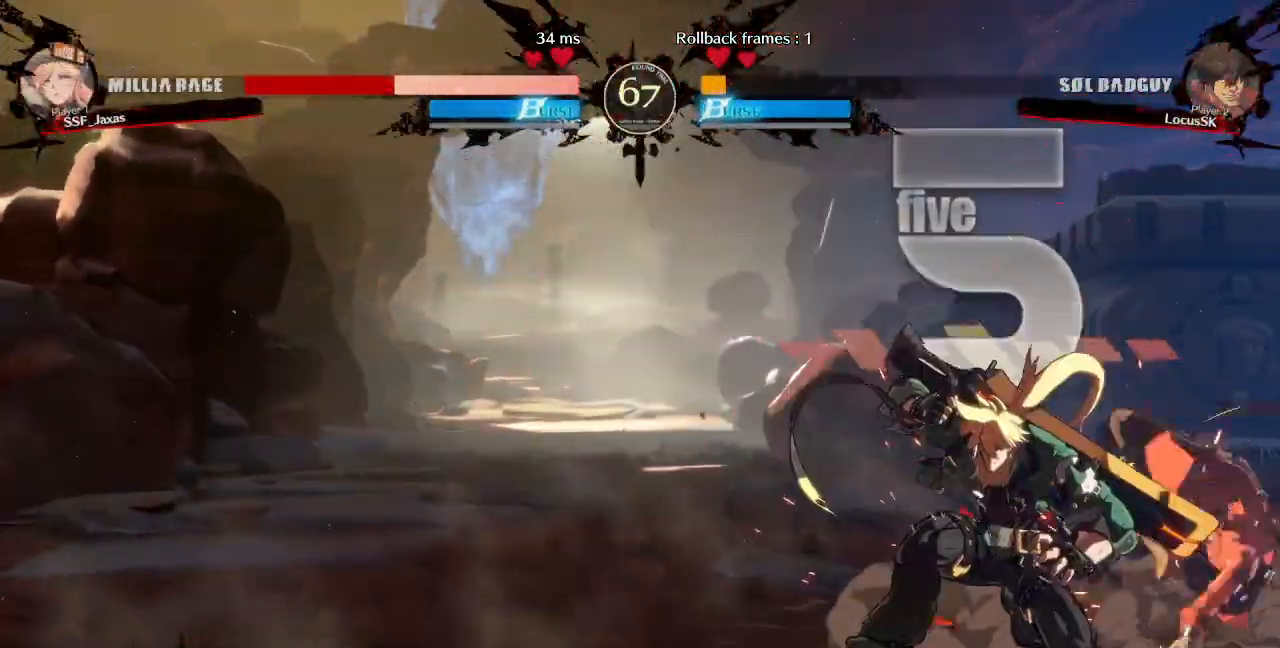
{"dt_ms": 500, "buttons": [], "events": [[50, "DPAD_DOWN", "up"], [83, "DPAD_RIGHT", "up"], [83, "SQUARE", "up"], [150, "DPAD_LEFT", "down"], [200, "DPAD_DOWN", "down"], [217, "DPAD_LEFT", "up"], [250, "DPAD_RIGHT", "down"], [300, "DPAD_DOWN", "up"], [317, "DPAD_LEFT", "down"], [317, "DPAD_RIGHT", "up"], [333, "R1", "down"], [383, "DPAD_LEFT", "up"], [383, "R1", "up"]]}
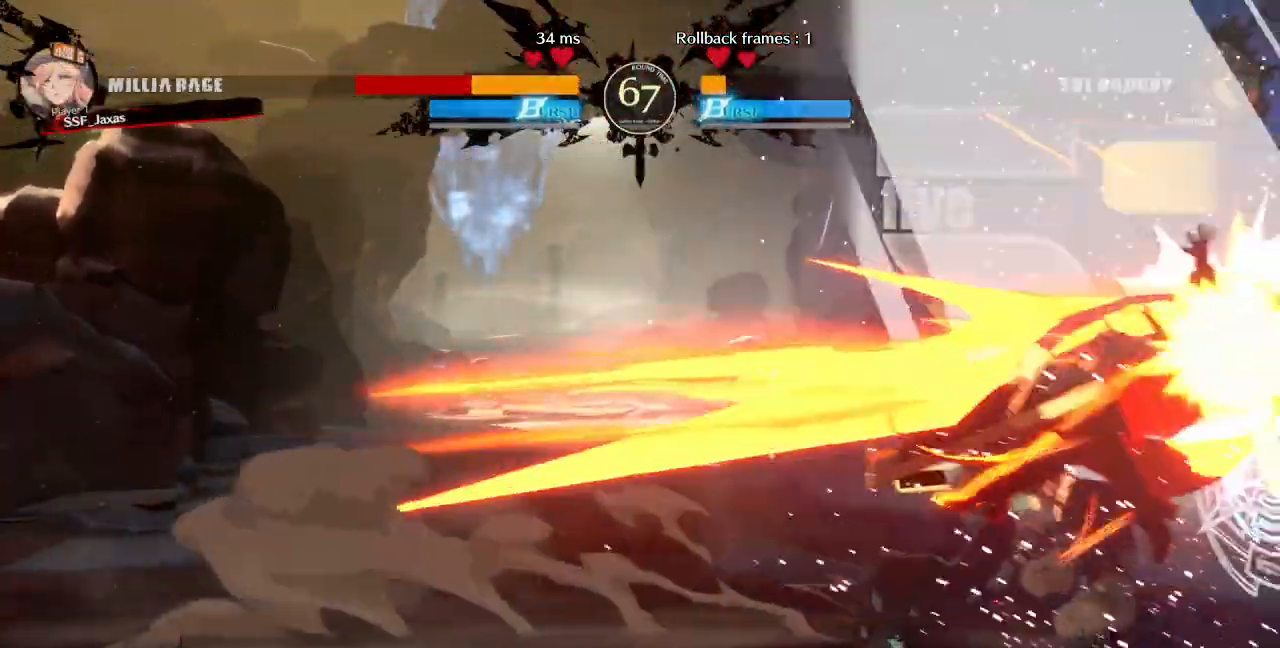
{"dt_ms": 500, "buttons": ["DPAD_RIGHT"], "events": [[350, "DPAD_RIGHT", "down"]]}
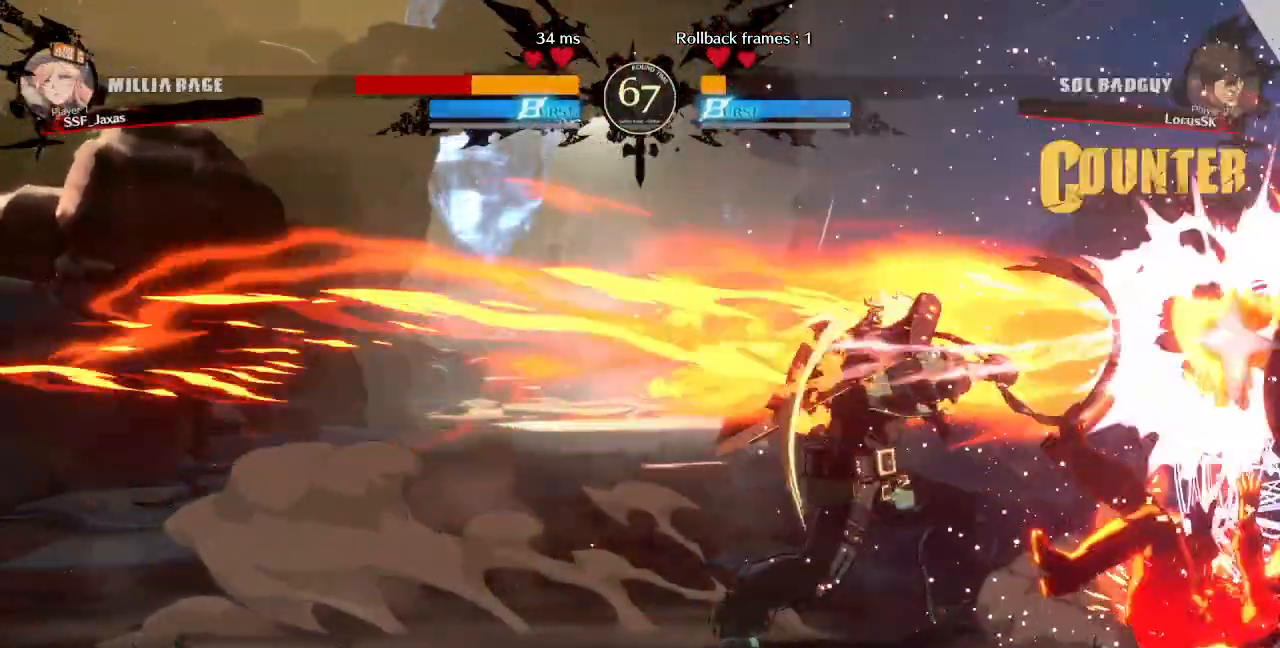
{"dt_ms": 1000, "buttons": ["DPAD_DOWN", "DPAD_RIGHT"]}
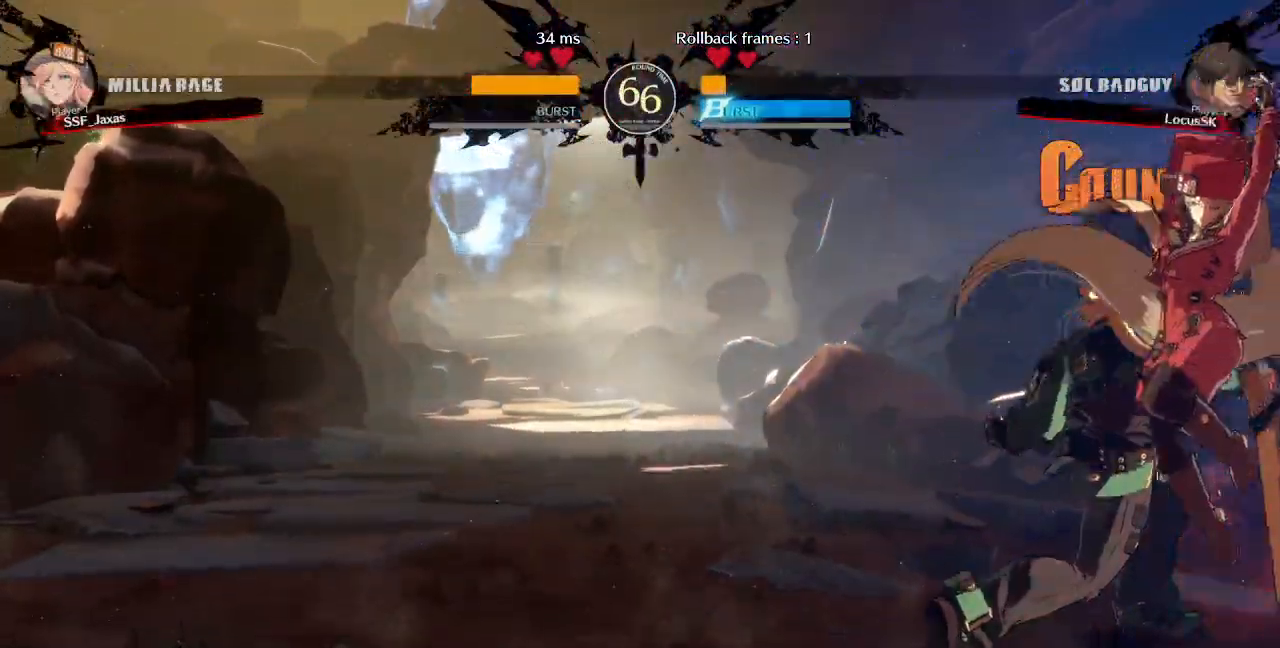
{"dt_ms": 500, "buttons": ["DPAD_DOWN", "DPAD_RIGHT"], "events": []}
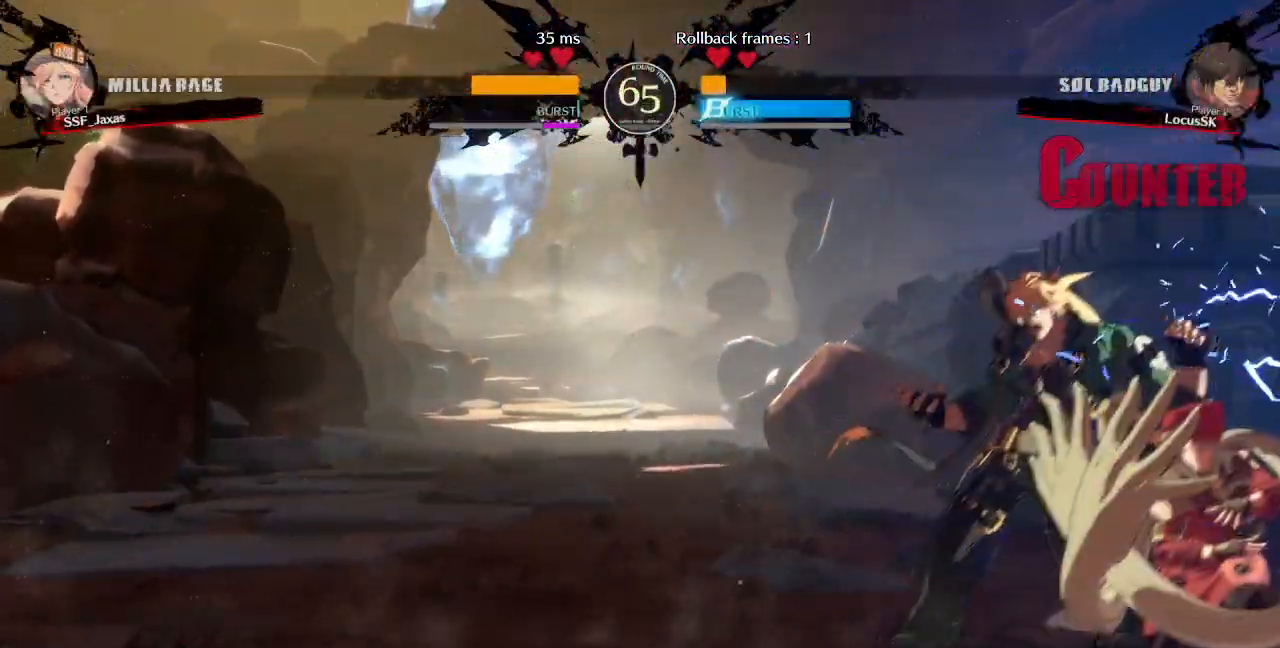
{"dt_ms": 500, "buttons": ["DPAD_DOWN", "DPAD_RIGHT"], "events": [[300, "SQUARE", "down"], [383, "SQUARE", "up"]]}
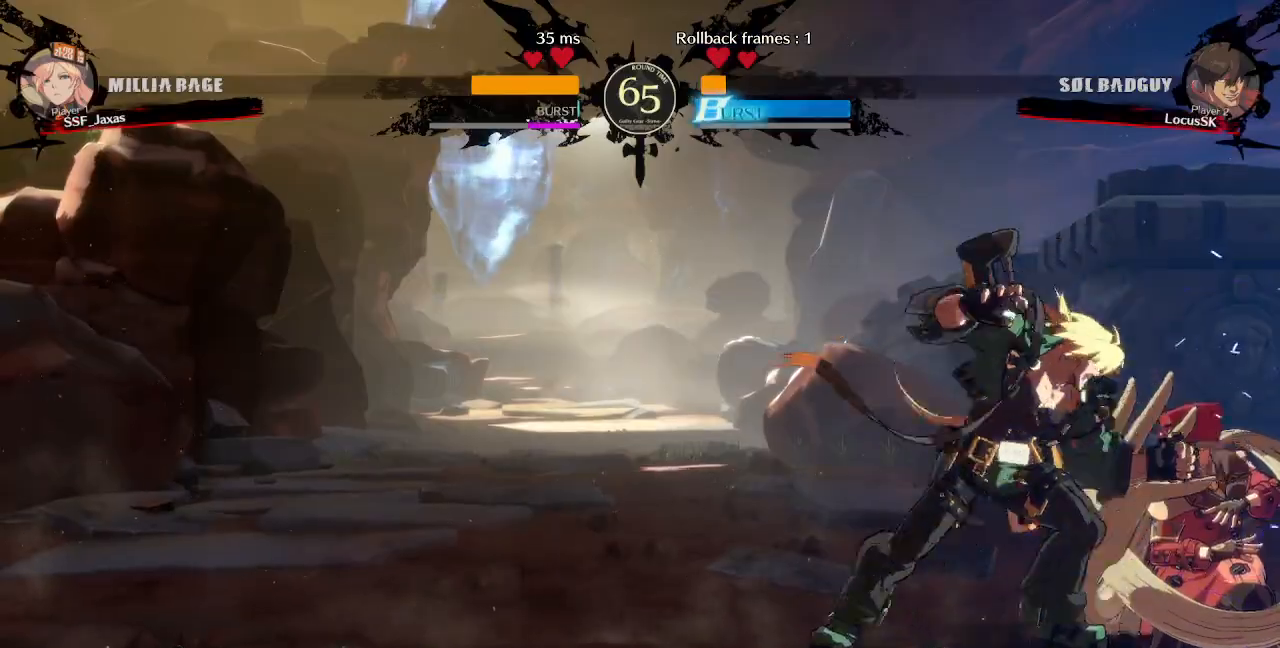
{"dt_ms": 500, "buttons": ["DPAD_DOWN", "DPAD_RIGHT"], "events": []}
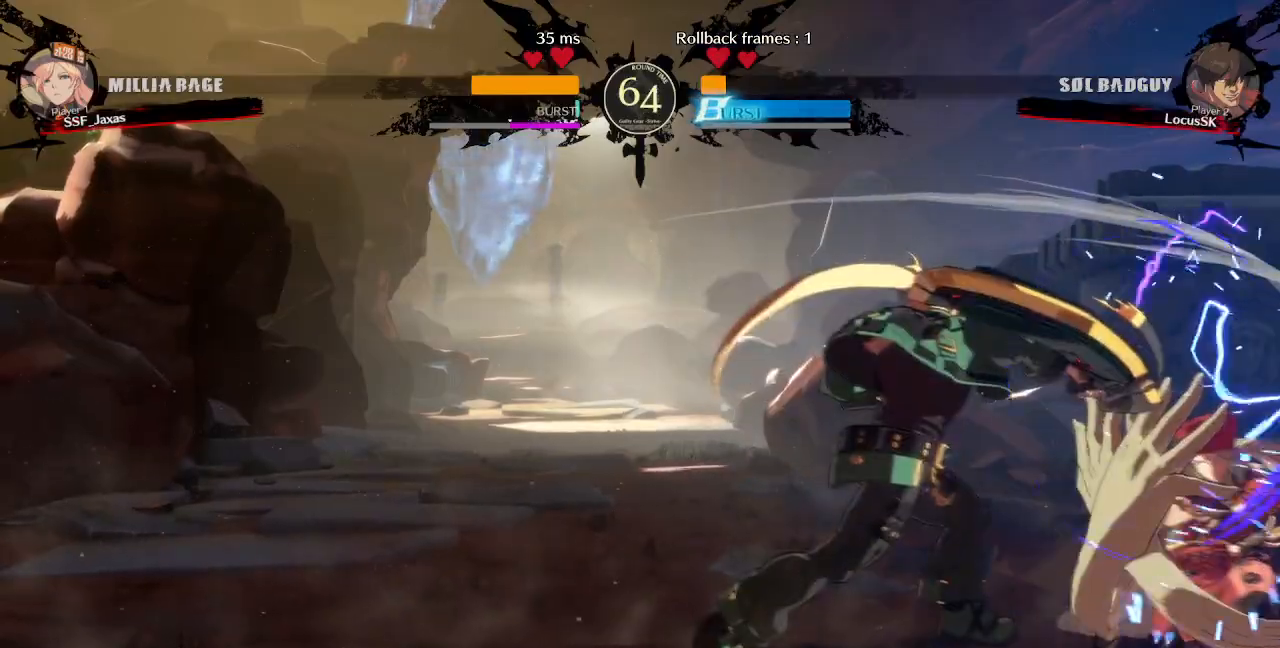
{"dt_ms": 500, "buttons": ["DPAD_DOWN", "DPAD_RIGHT"], "events": []}
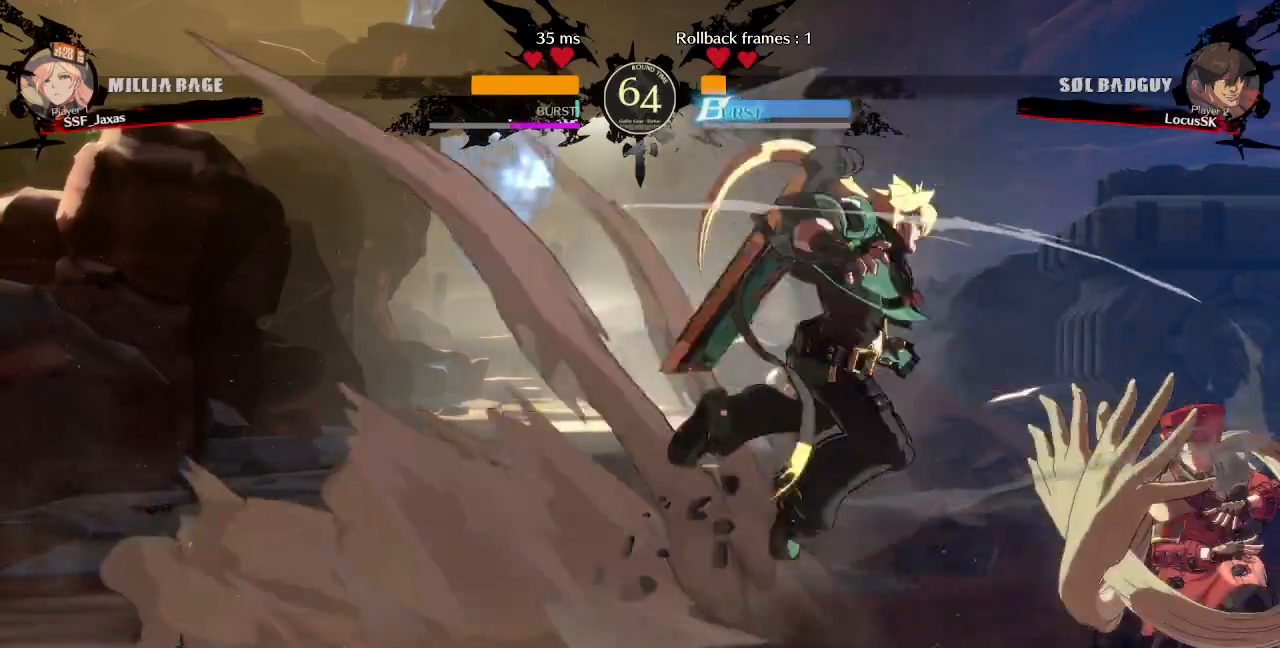
{"dt_ms": 500, "buttons": ["DPAD_DOWN", "DPAD_RIGHT"], "events": [[33, "SQUARE", "down"], [33, "TRIANGLE", "down"], [350, "SQUARE", "up"], [367, "TRIANGLE", "up"]]}
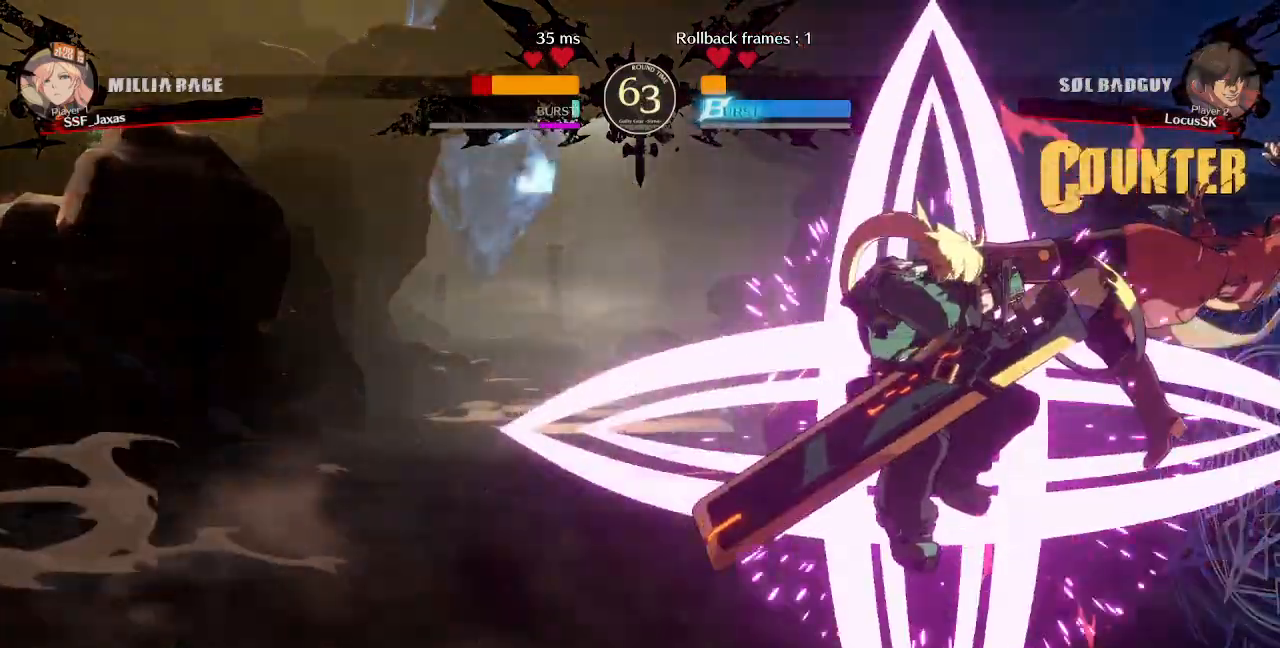
{"dt_ms": 500, "buttons": ["SQUARE", "TRIANGLE", "DPAD_RIGHT"], "events": [[183, "DPAD_DOWN", "up"], [200, "SQUARE", "down"], [200, "TRIANGLE", "down"]]}
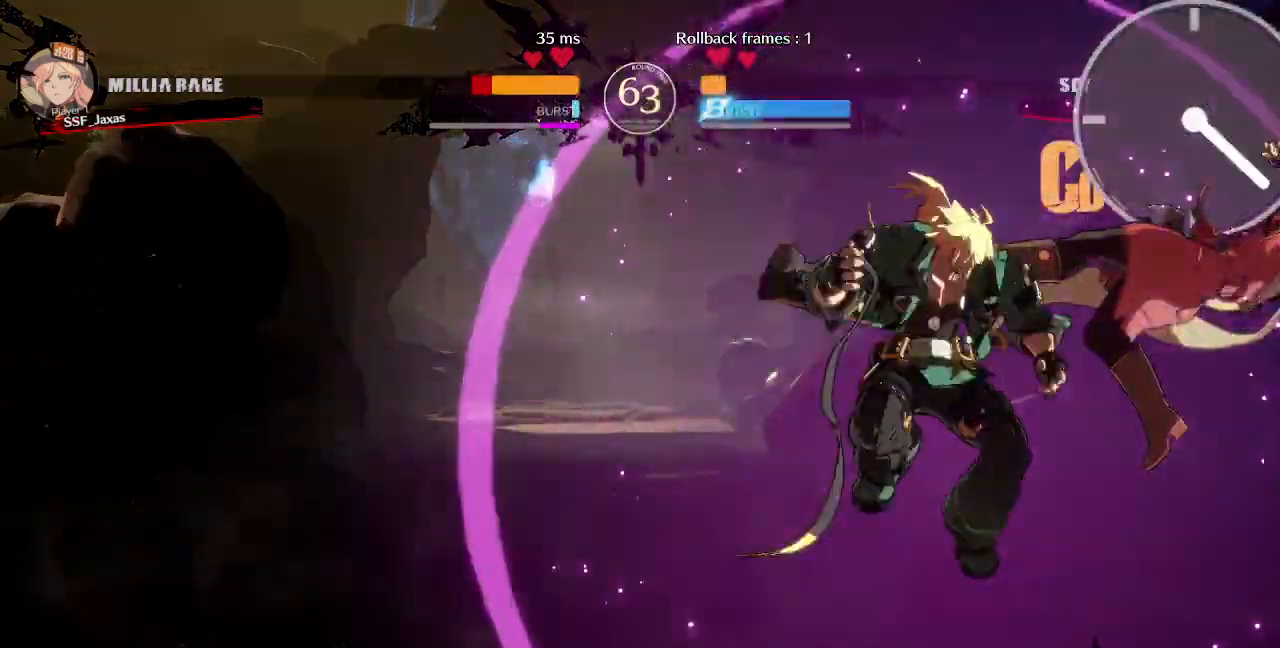
{"dt_ms": 500, "buttons": ["SQUARE", "TRIANGLE", "DPAD_RIGHT"], "events": []}
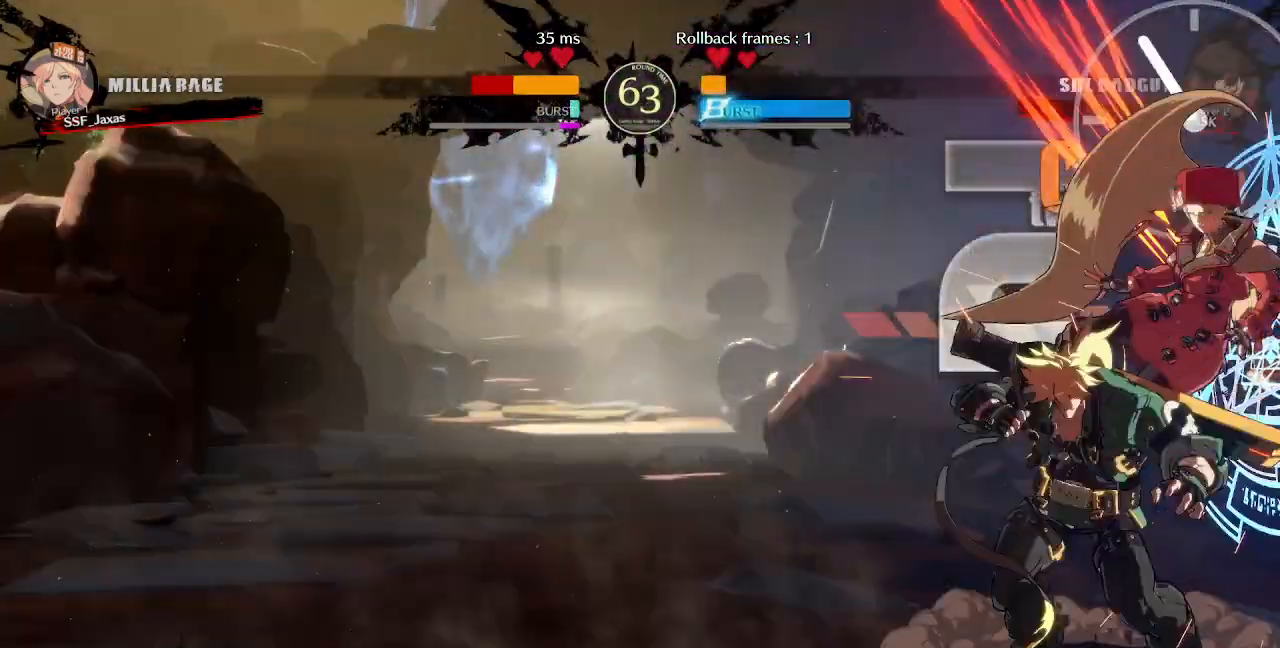
{"dt_ms": 500, "buttons": ["SQUARE", "TRIANGLE", "DPAD_RIGHT"], "events": []}
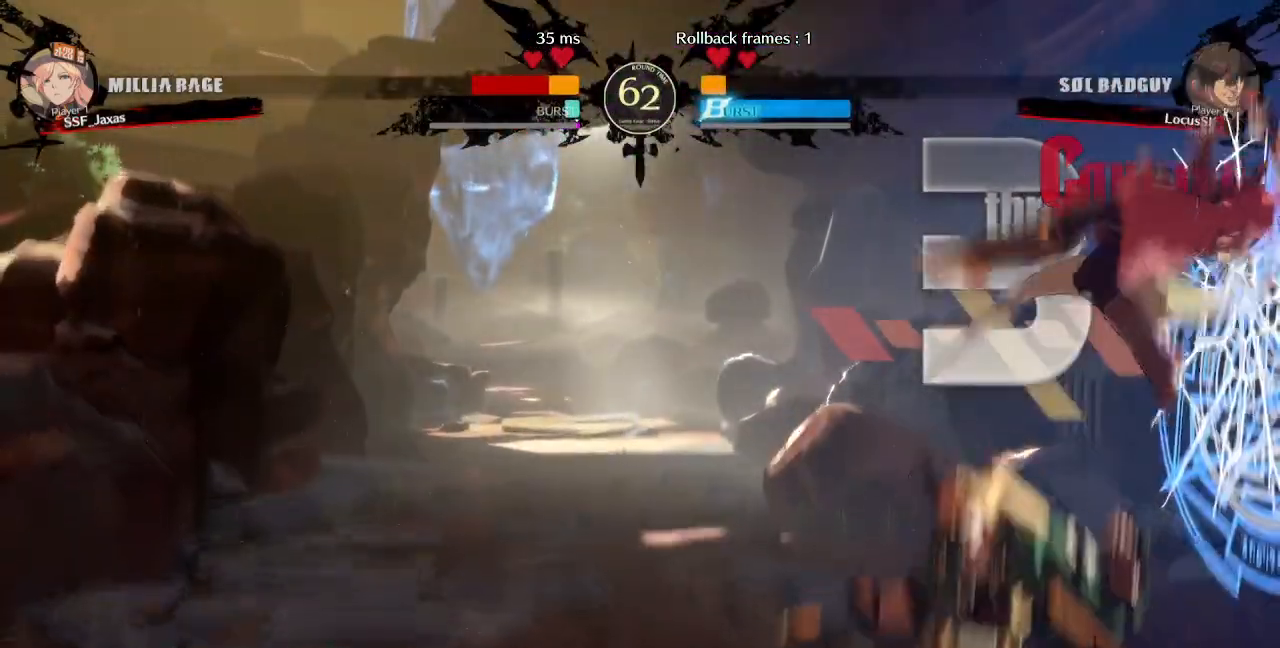
{"dt_ms": 500, "buttons": ["SQUARE", "TRIANGLE", "DPAD_LEFT"], "events": [[117, "DPAD_RIGHT", "up"], [150, "DPAD_LEFT", "down"]]}
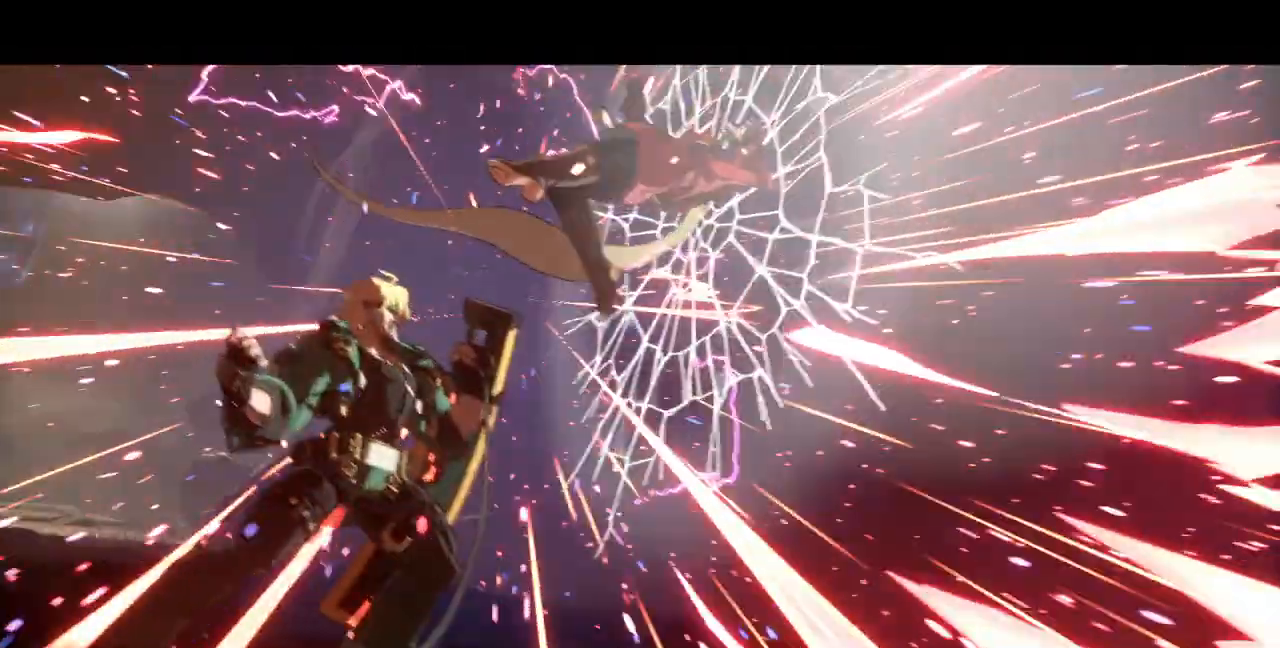
{"dt_ms": 500, "buttons": ["DPAD_LEFT"], "events": [[417, "SQUARE", "up"], [433, "TRIANGLE", "up"]]}
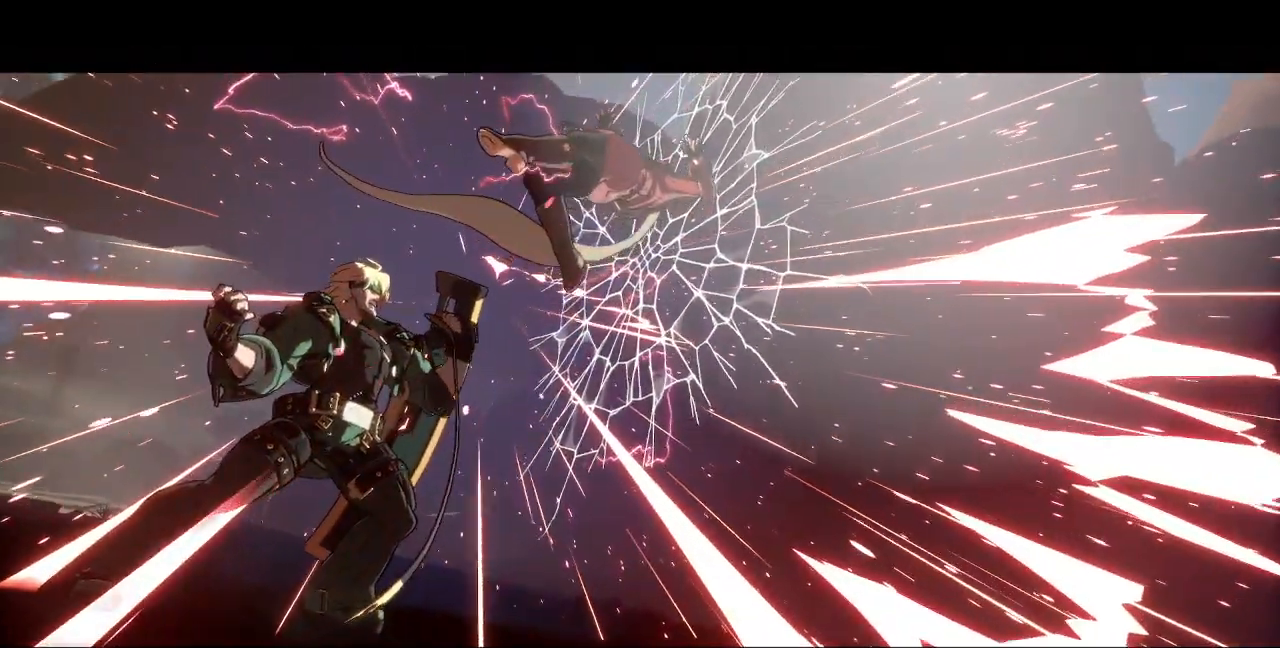
{"dt_ms": 500, "buttons": [], "events": [[17, "DPAD_LEFT", "up"]]}
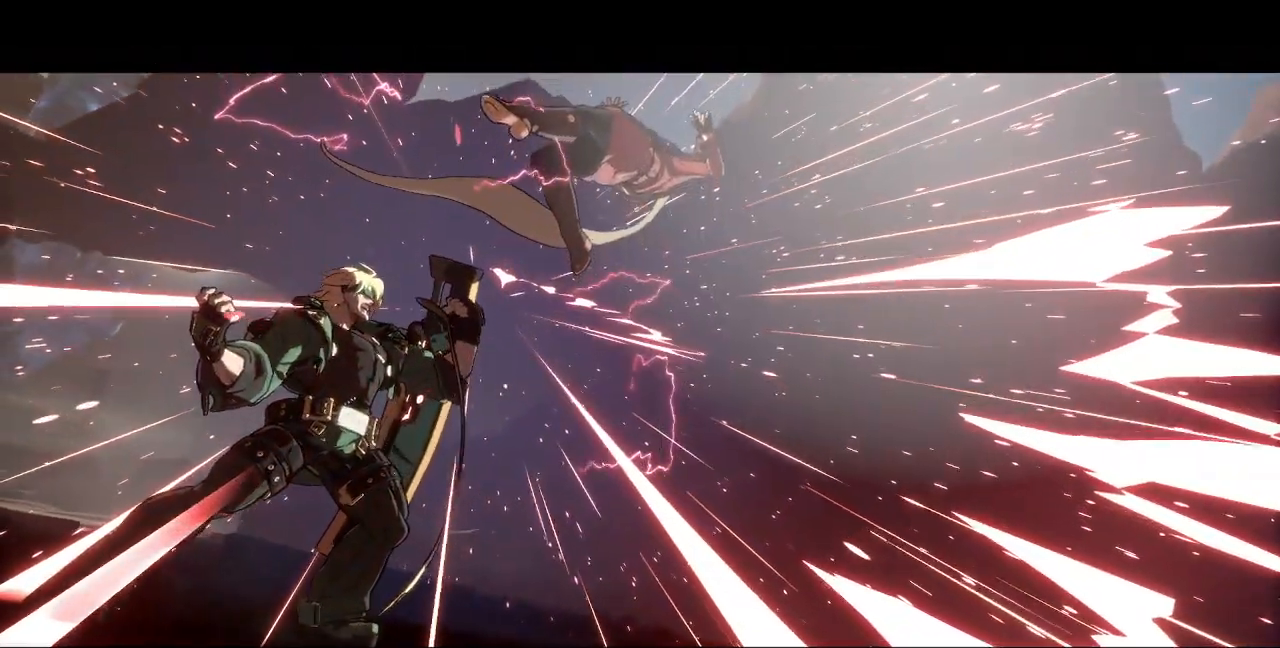
{"dt_ms": 500, "buttons": [], "events": []}
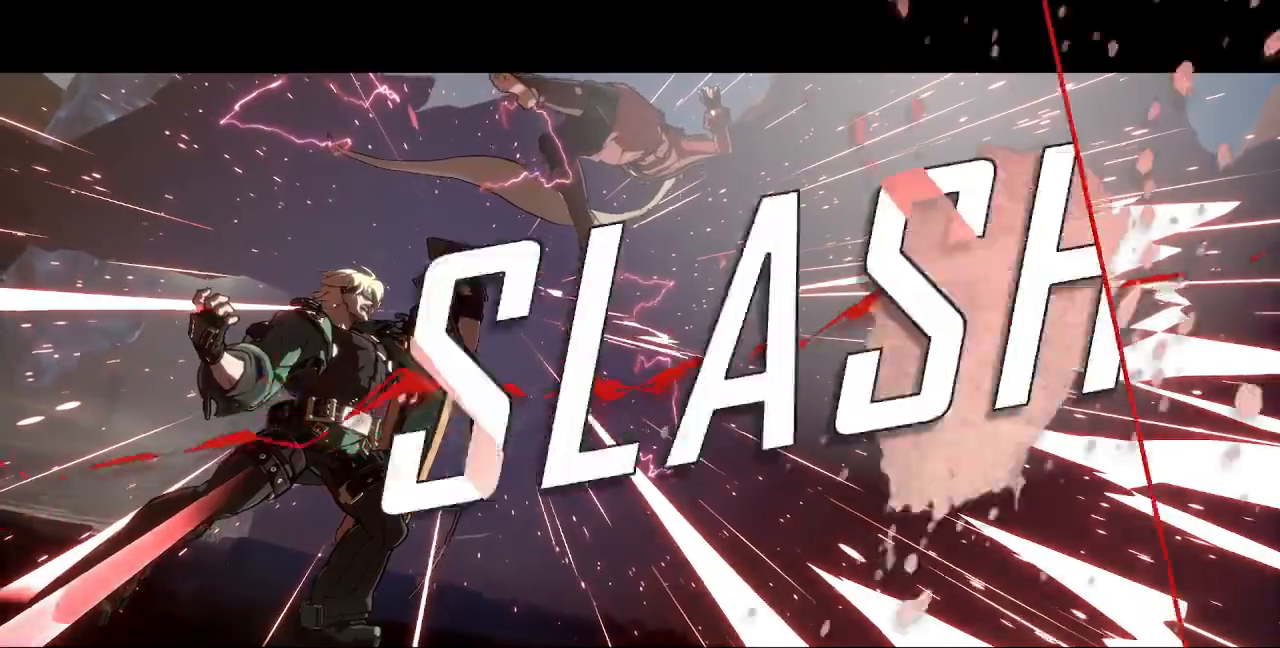
{"dt_ms": 500, "buttons": ["SQUARE", "TRIANGLE"], "events": [[100, "SQUARE", "down"], [100, "TRIANGLE", "down"], [233, "SQUARE", "up"], [233, "TRIANGLE", "up"], [467, "SQUARE", "down"], [467, "TRIANGLE", "down"]]}
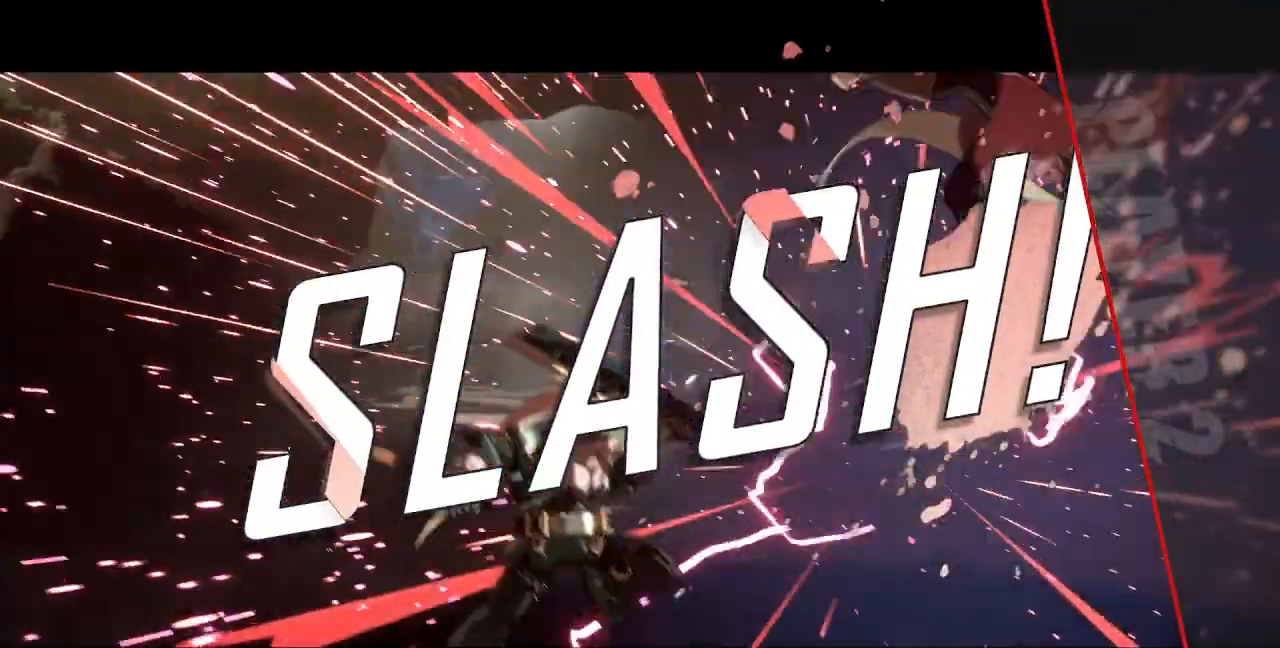
{"dt_ms": 500, "buttons": []}
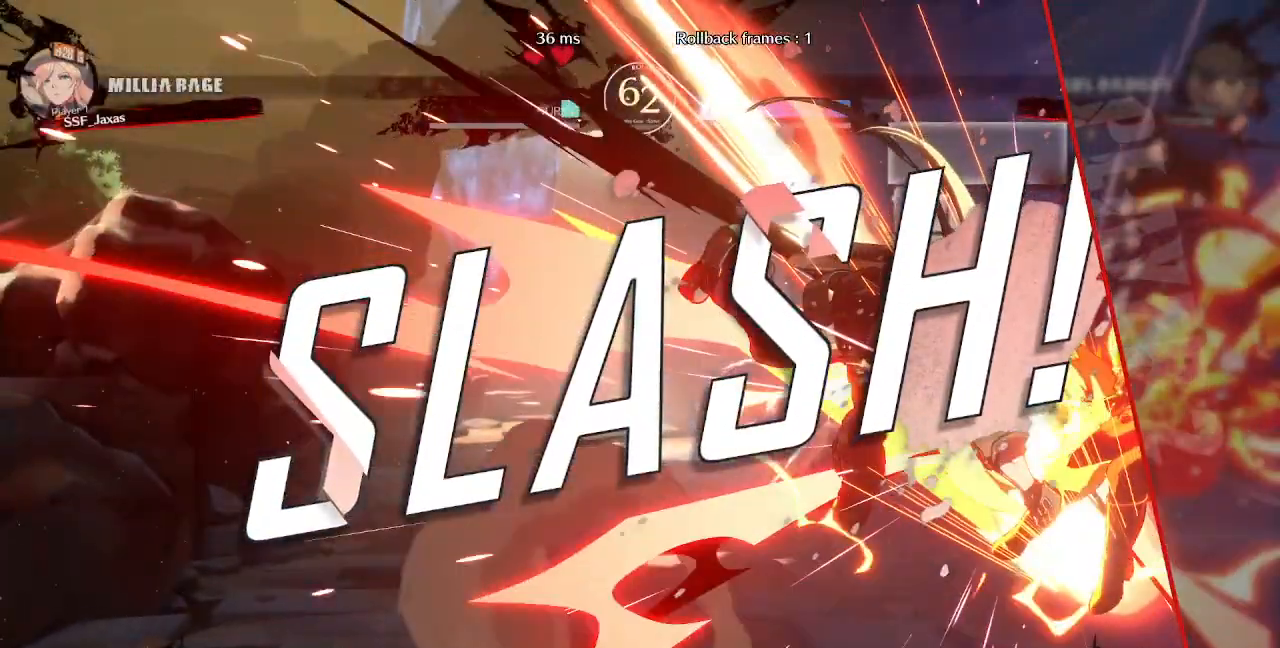
{"dt_ms": 500, "buttons": [], "events": [[83, "R1", "down"], [83, "SQUARE", "down"], [83, "TRIANGLE", "down"], [100, "CROSS", "down"], [167, "R1", "up"], [167, "TRIANGLE", "up"], [183, "SQUARE", "up"], [233, "CROSS", "up"]]}
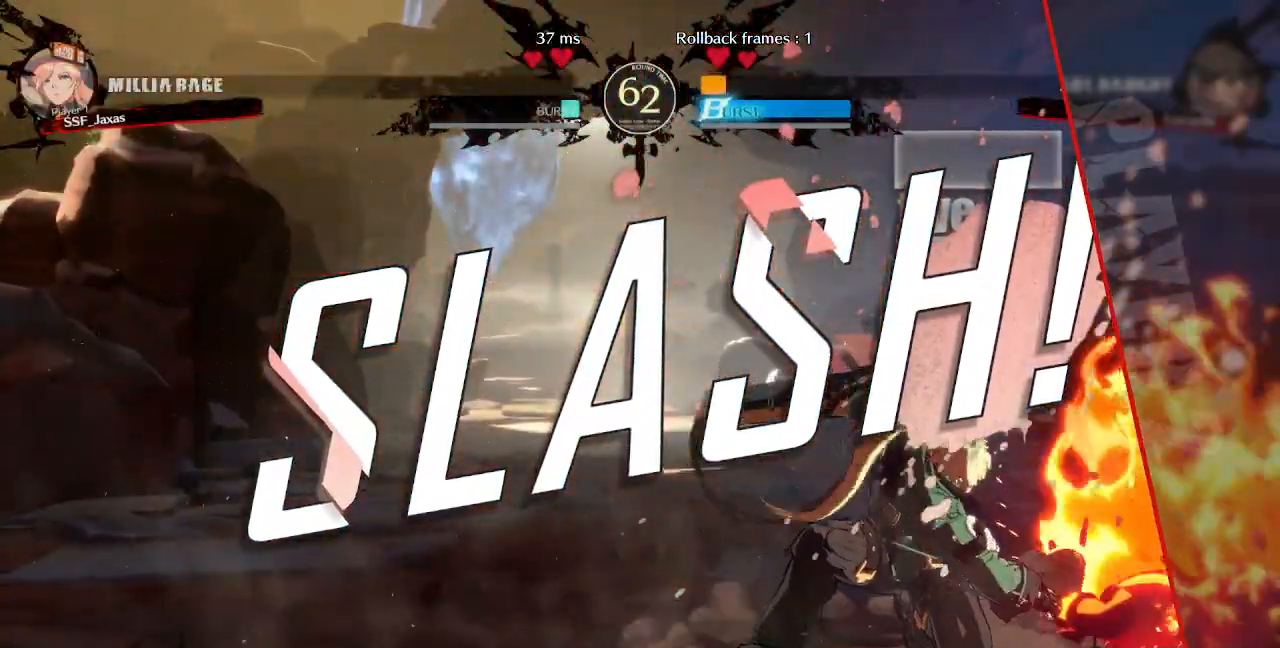
{"dt_ms": 500, "buttons": ["CROSS", "SQUARE", "TRIANGLE", "L1", "R1"]}